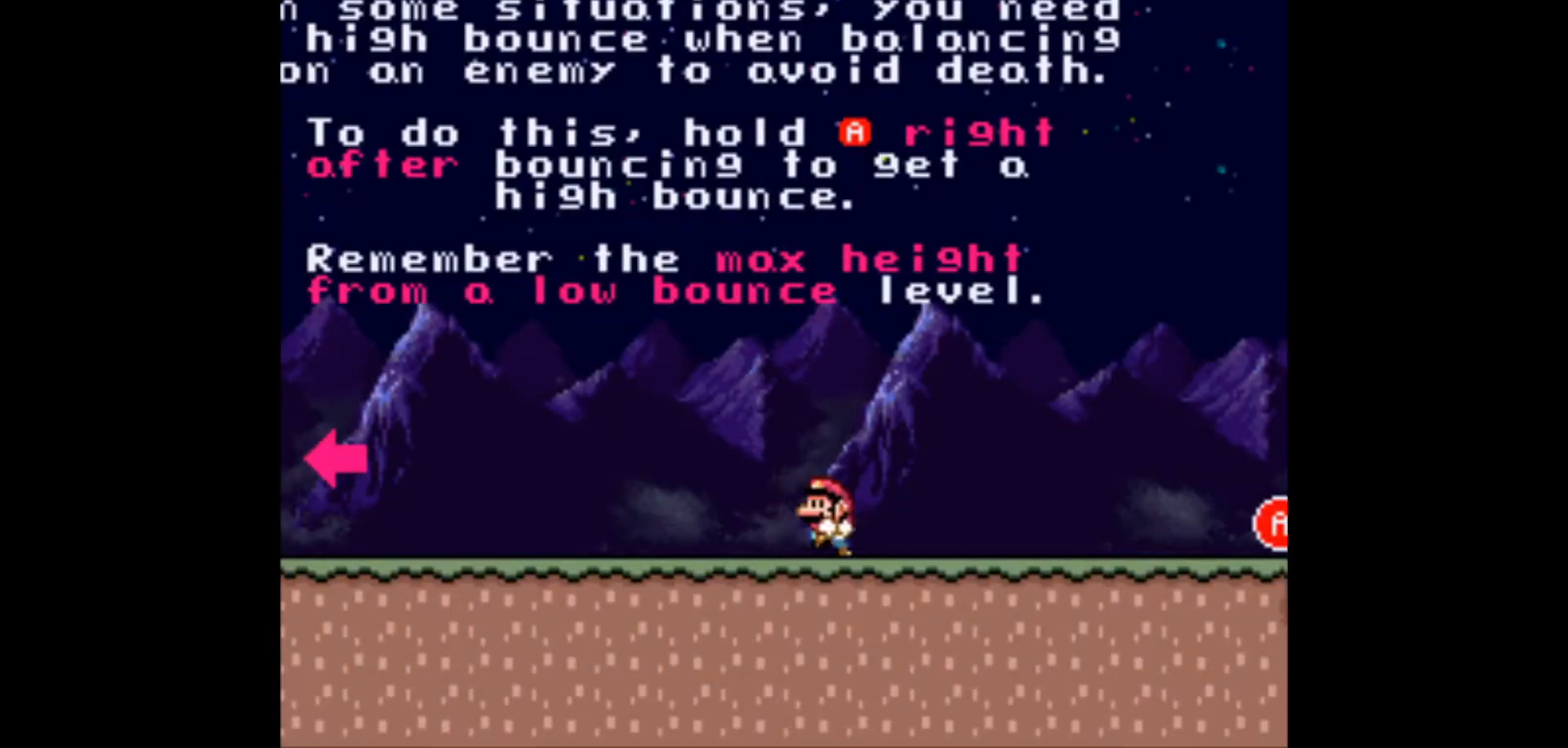
Gameplay with a controller (Nintendo layout); each line is a JSON object with the inputs held at the frame after it. "events" lists button and stick changes between this image and that frame as [ms after this image, input, new state], when the widget could be followed in between. Not read: L3 R3.
{"buttons": ["X", "DPAD_LEFT"], "events": []}
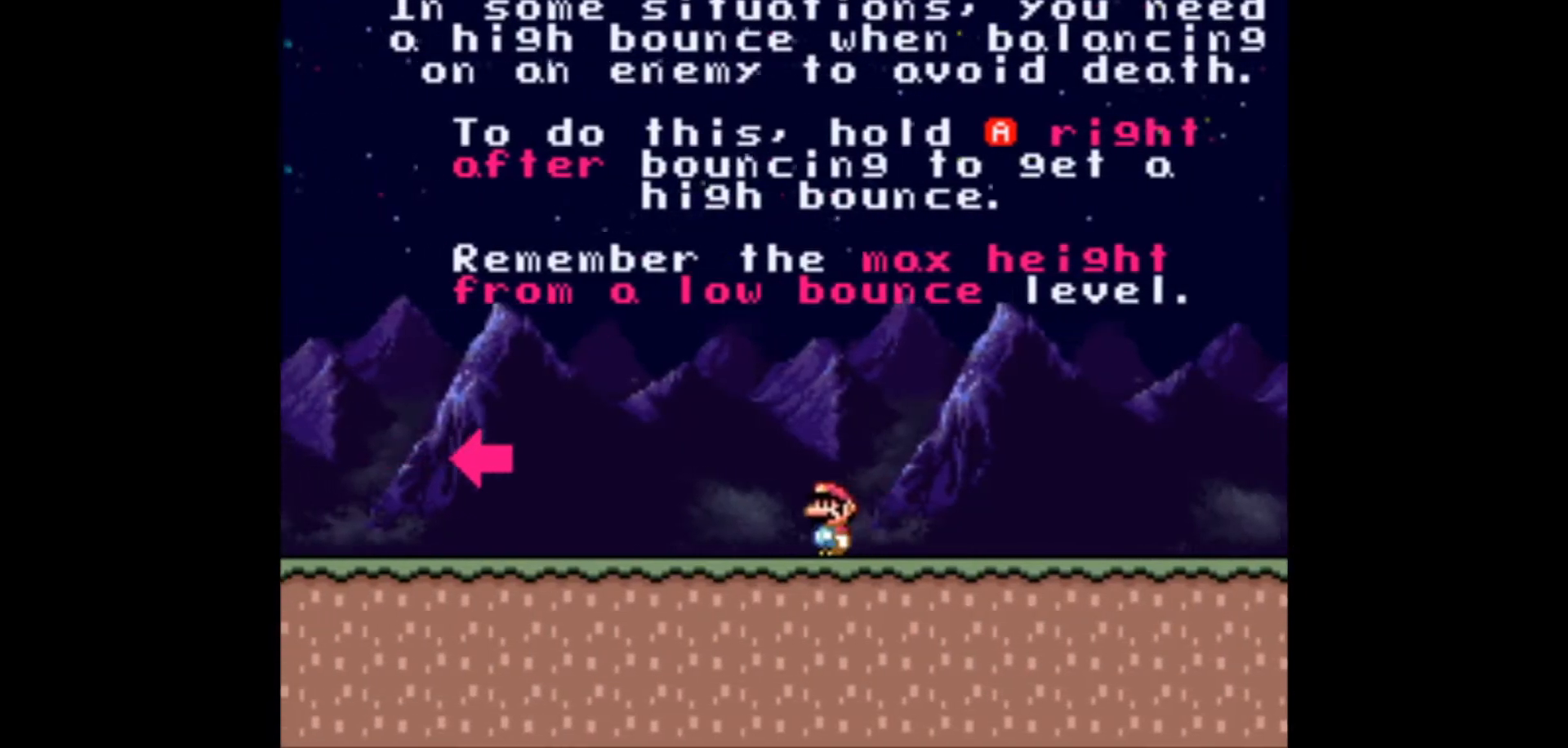
{"buttons": ["X", "DPAD_RIGHT"], "events": [[17, "DPAD_LEFT", "up"], [33, "DPAD_RIGHT", "down"]]}
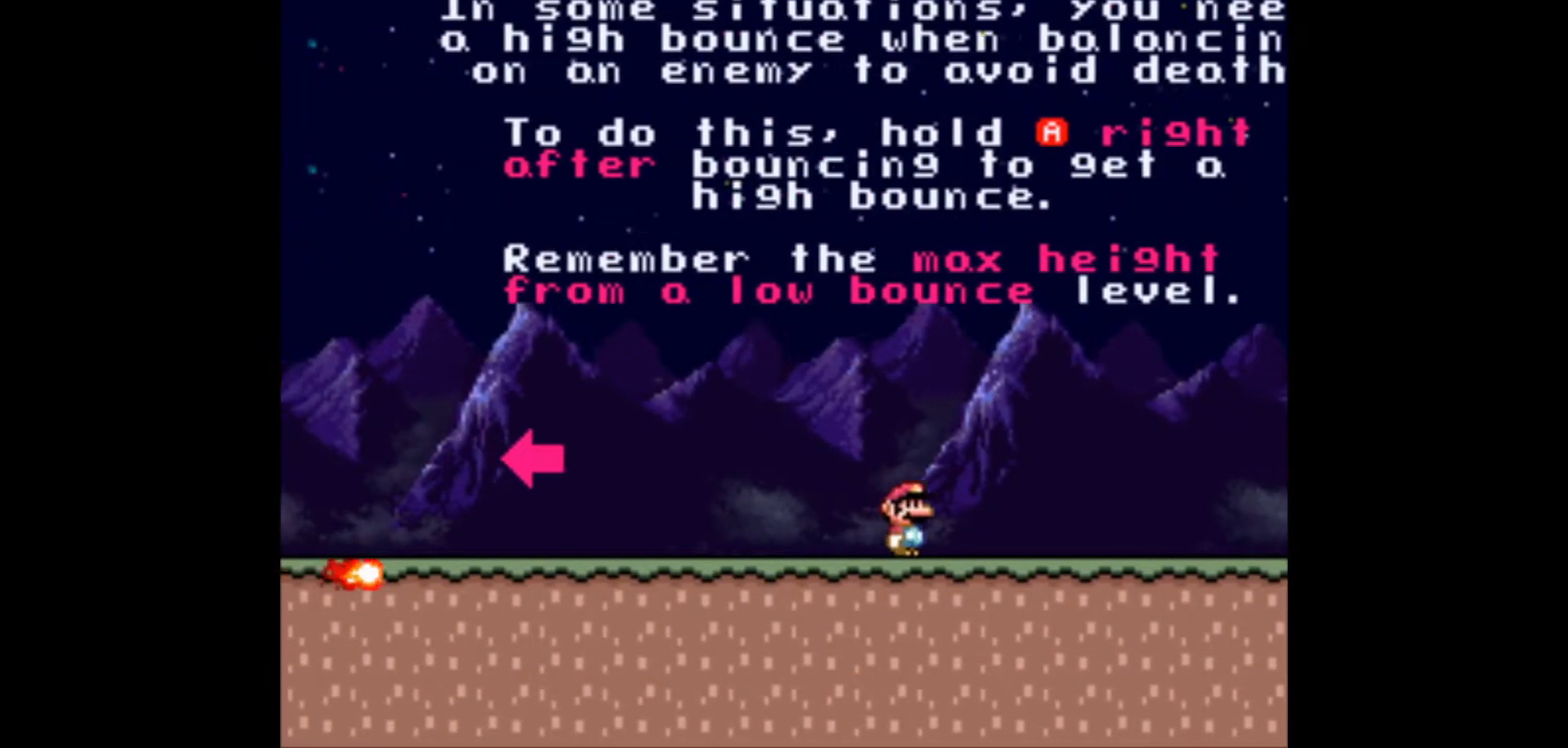
{"buttons": ["X", "DPAD_RIGHT"], "events": []}
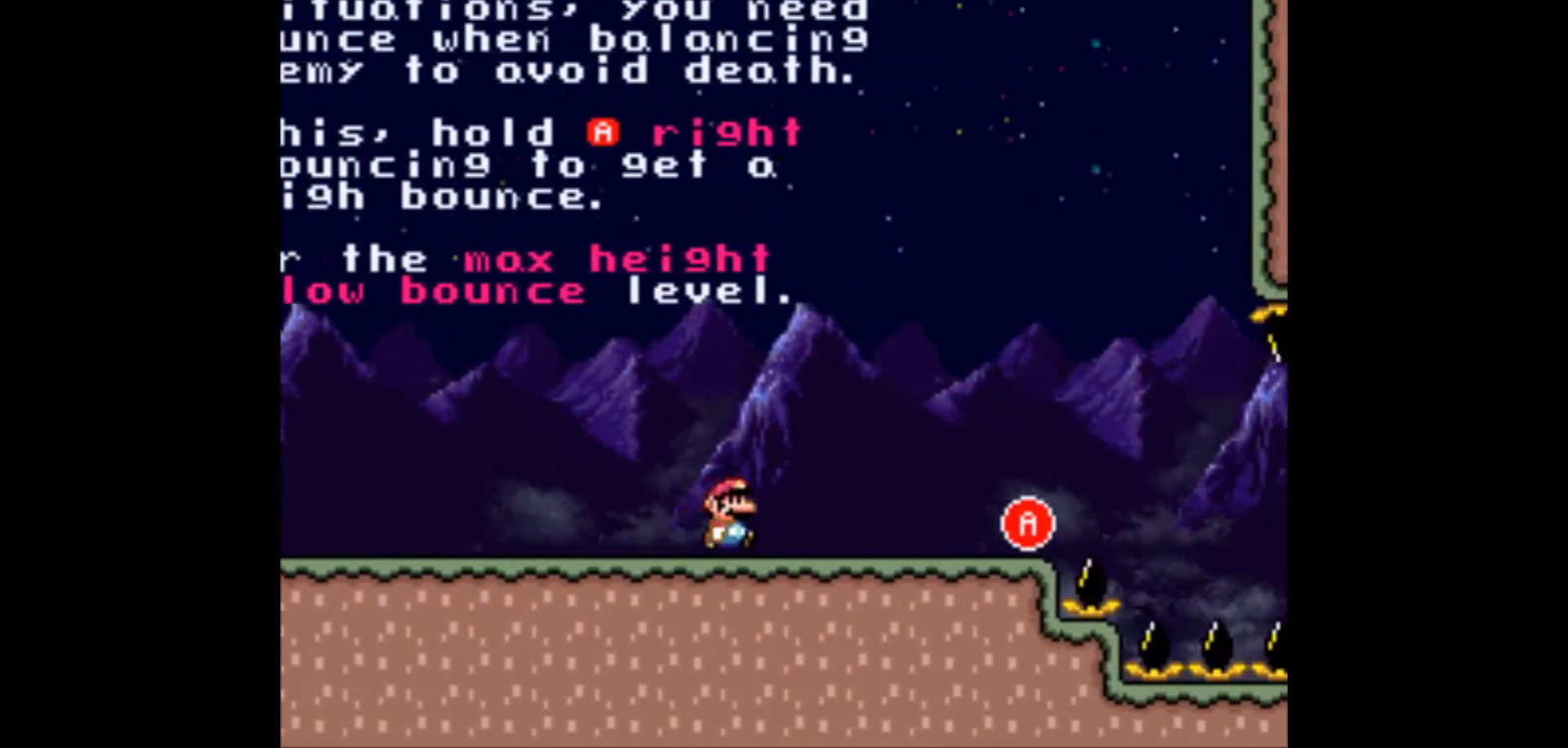
{"buttons": ["X"], "events": [[33, "DPAD_RIGHT", "up"]]}
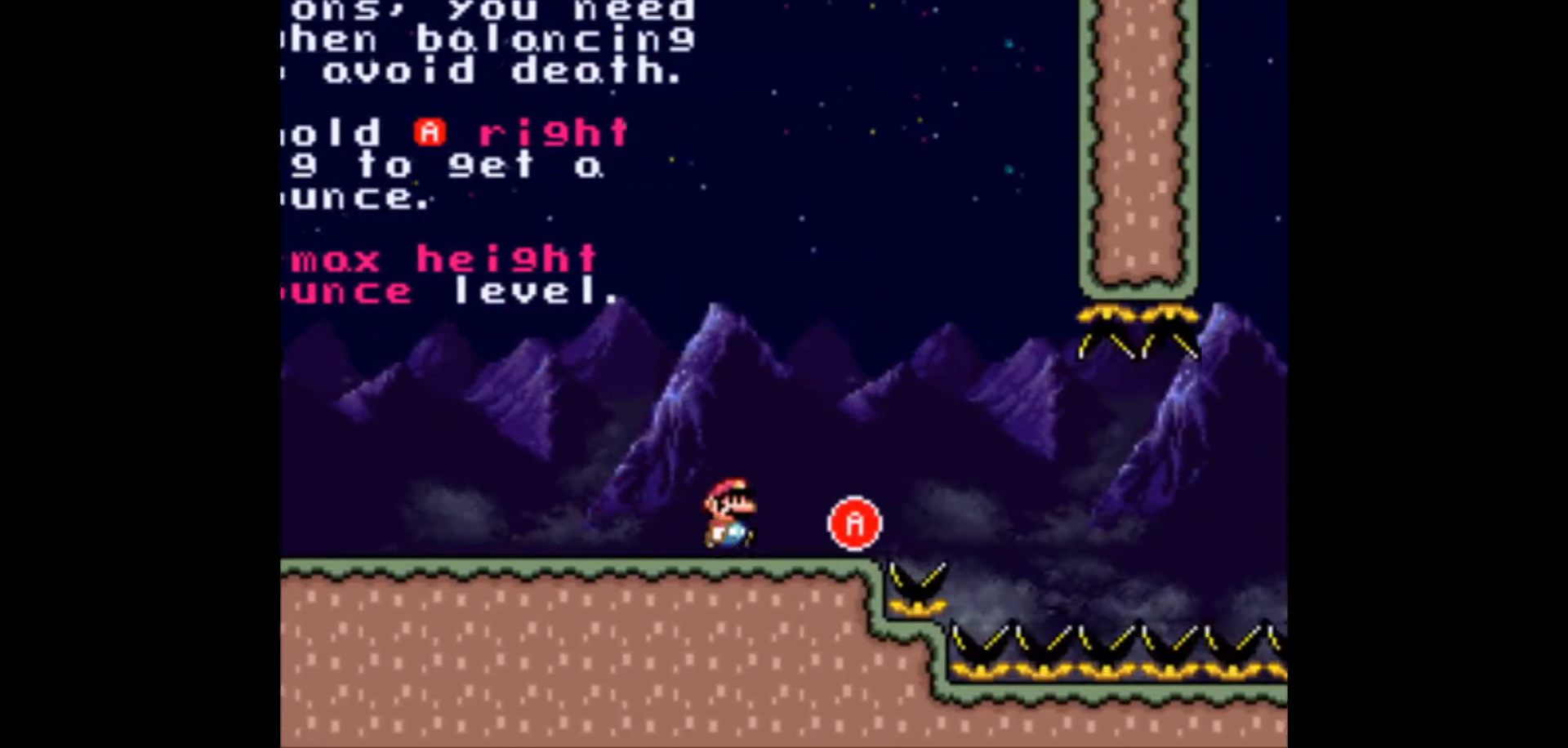
{"buttons": ["X"], "events": [[17, "DPAD_RIGHT", "down"], [133, "DPAD_RIGHT", "up"], [267, "DPAD_RIGHT", "down"], [350, "DPAD_RIGHT", "up"]]}
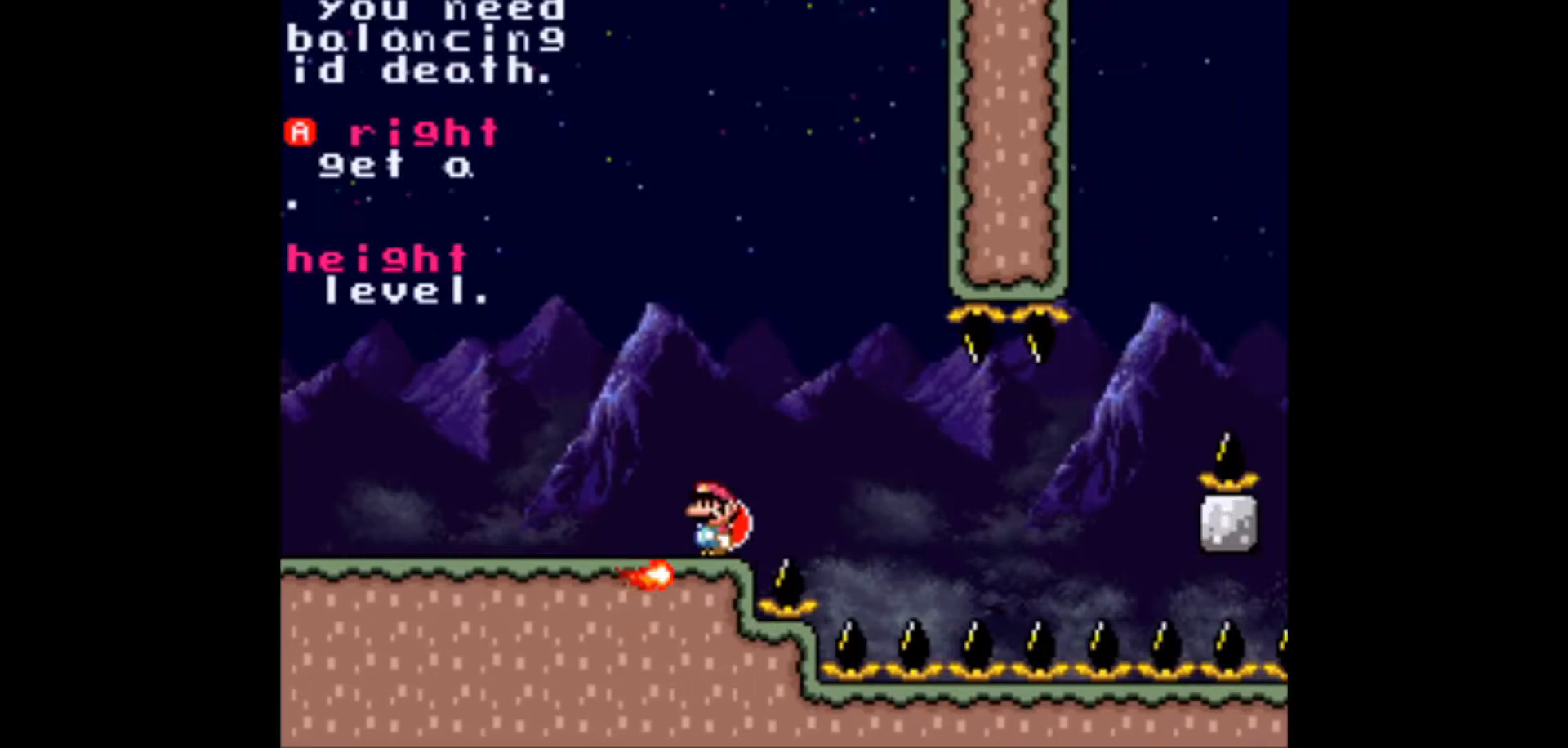
{"buttons": ["X", "DPAD_RIGHT"], "events": [[250, "DPAD_RIGHT", "down"], [317, "A", "down"], [400, "A", "up"]]}
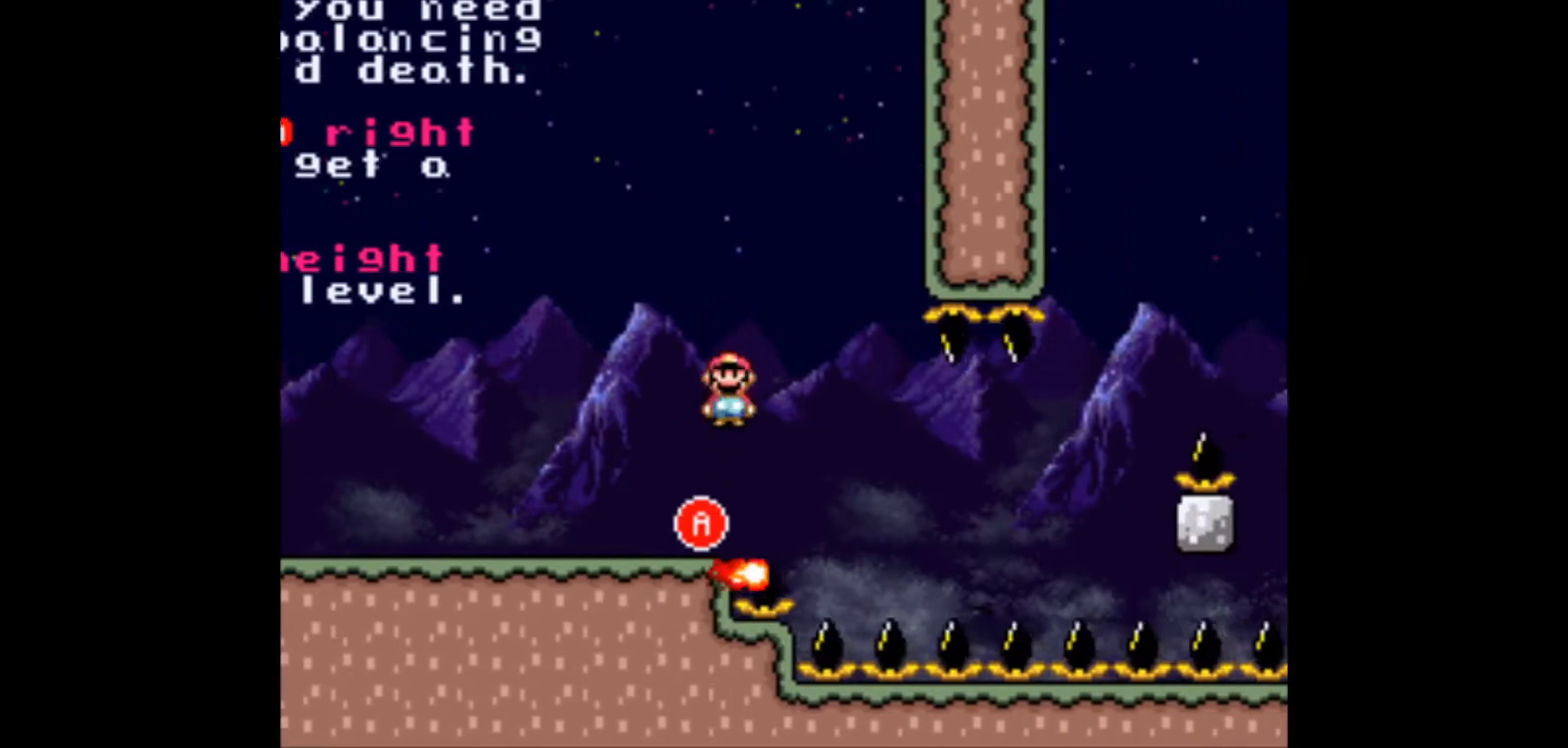
{"buttons": ["X"], "events": [[133, "DPAD_RIGHT", "up"], [217, "X", "up"], [267, "DPAD_LEFT", "down"], [367, "DPAD_LEFT", "up"], [367, "X", "down"]]}
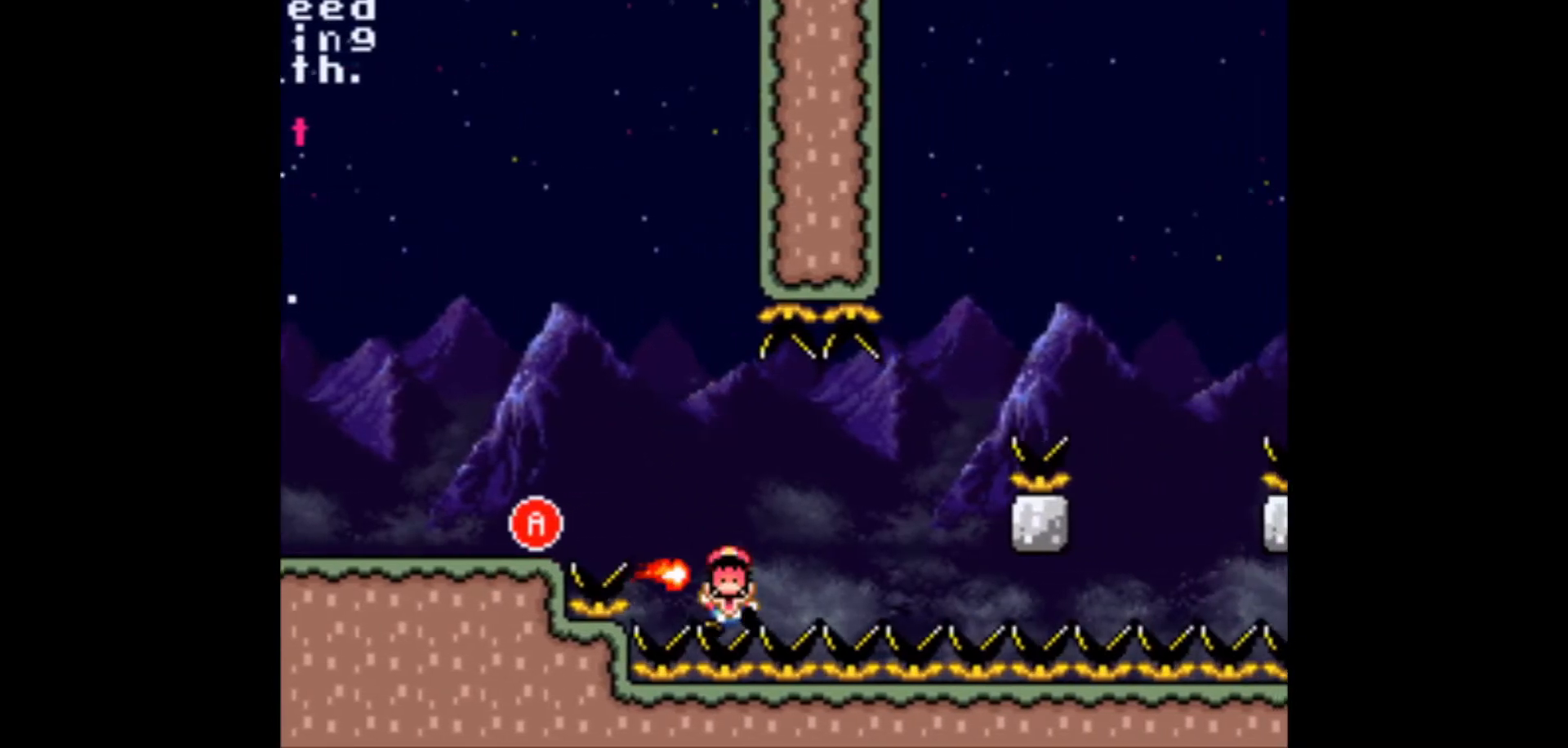
{"buttons": ["X"], "events": [[33, "DPAD_RIGHT", "down"], [150, "DPAD_RIGHT", "up"], [317, "A", "down"], [400, "A", "up"]]}
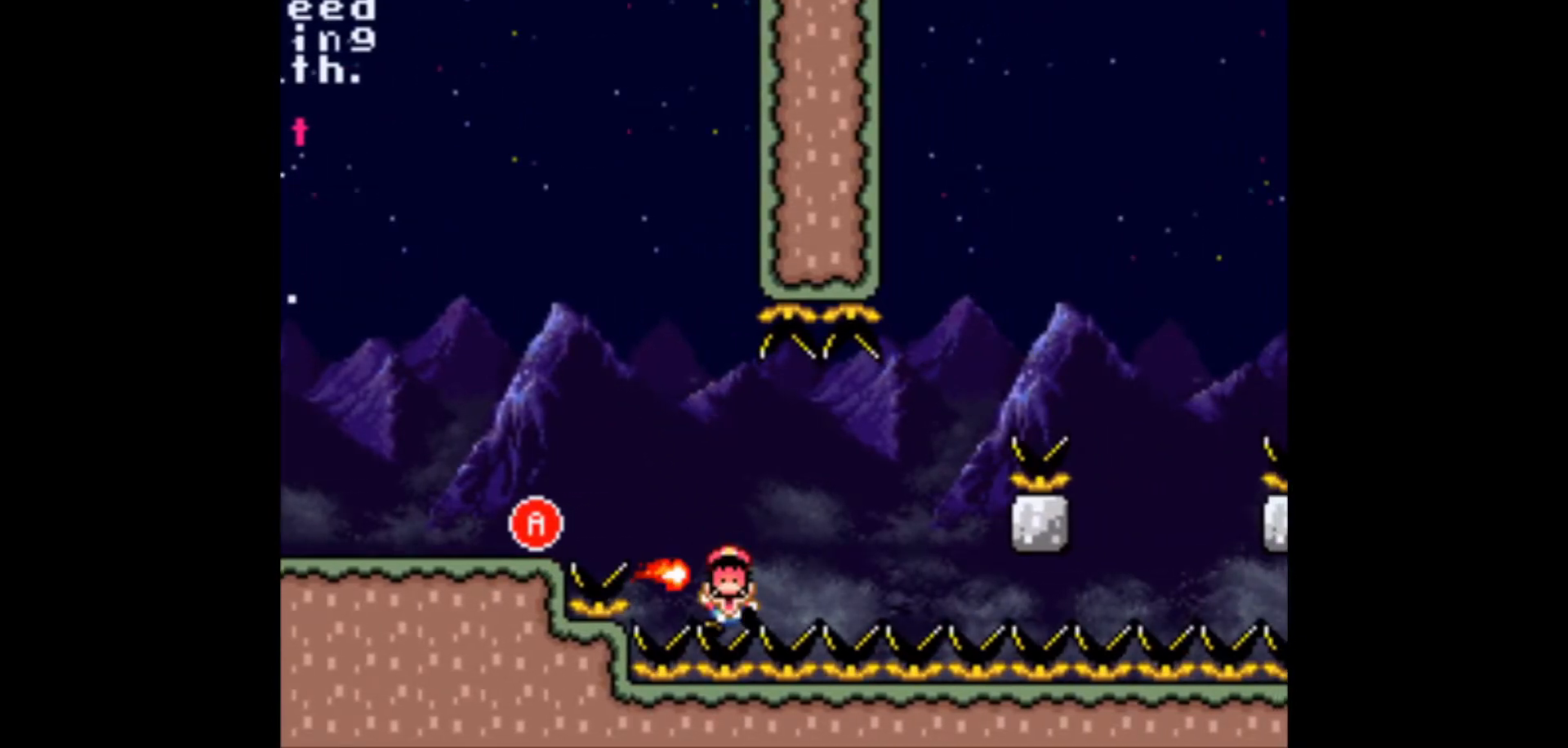
{"buttons": ["X"], "events": [[33, "Y", "down"], [167, "X", "up"], [217, "X", "down"], [283, "Y", "up"], [333, "Y", "down"], [367, "X", "up"], [433, "X", "down"], [433, "Y", "up"]]}
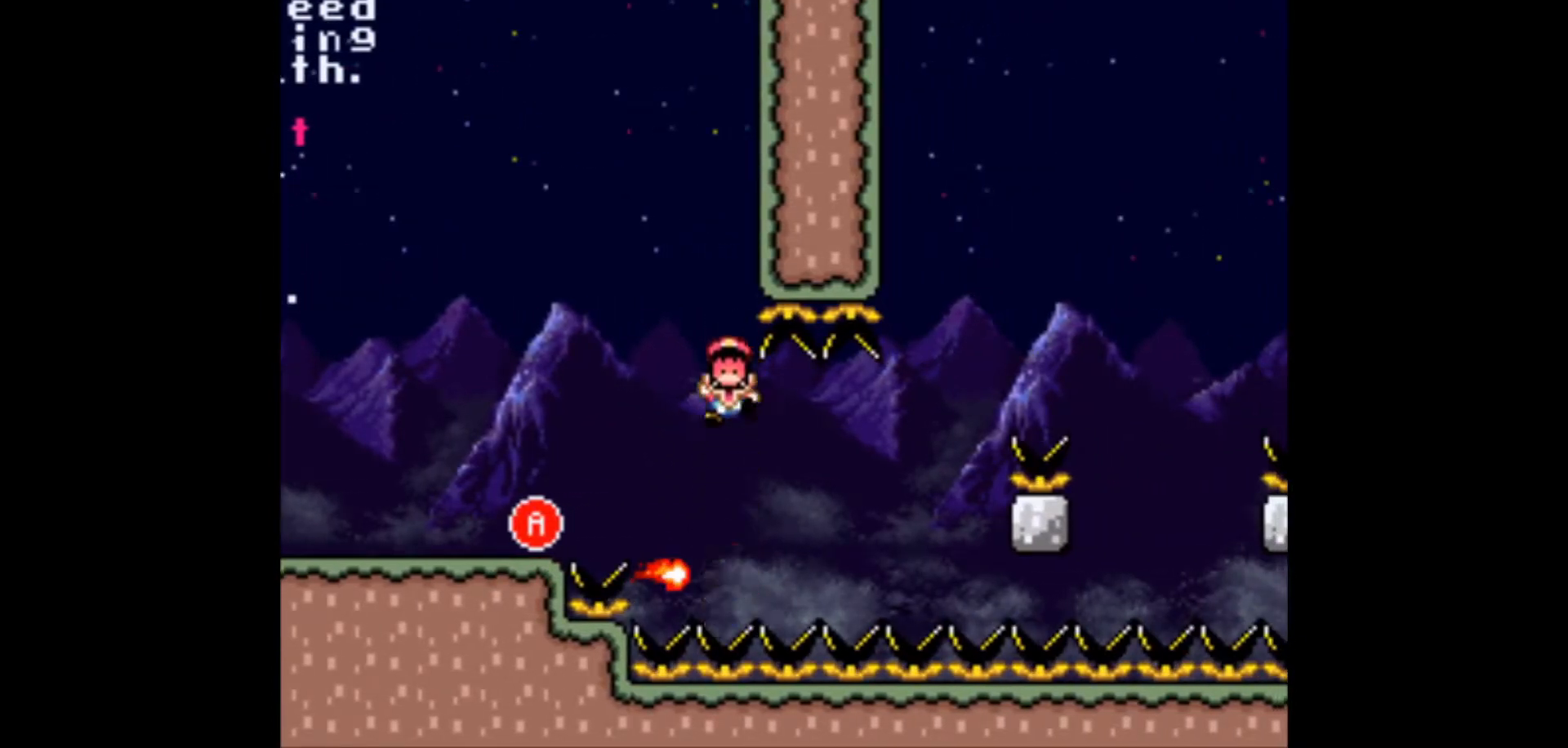
{"buttons": ["X"], "events": [[33, "X", "up"], [33, "Y", "down"], [83, "X", "down"], [117, "Y", "up"], [183, "Y", "down"], [200, "X", "up"], [267, "X", "down"], [283, "Y", "up"], [350, "X", "up"], [350, "Y", "down"], [417, "X", "down"], [433, "Y", "up"]]}
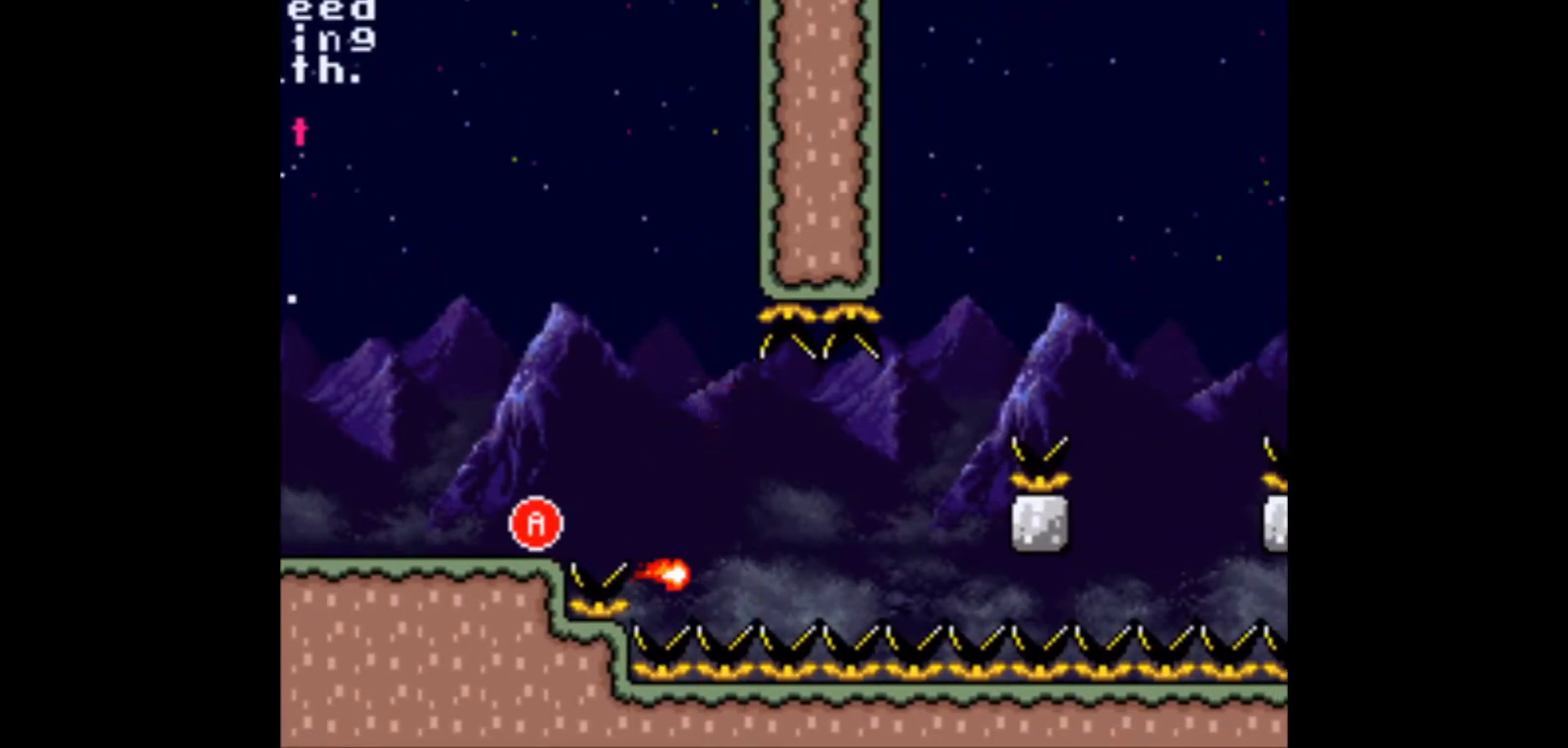
{"buttons": ["X", "Y"], "events": [[17, "Y", "down"], [33, "X", "up"], [50, "X", "down"], [100, "Y", "up"], [183, "Y", "down"]]}